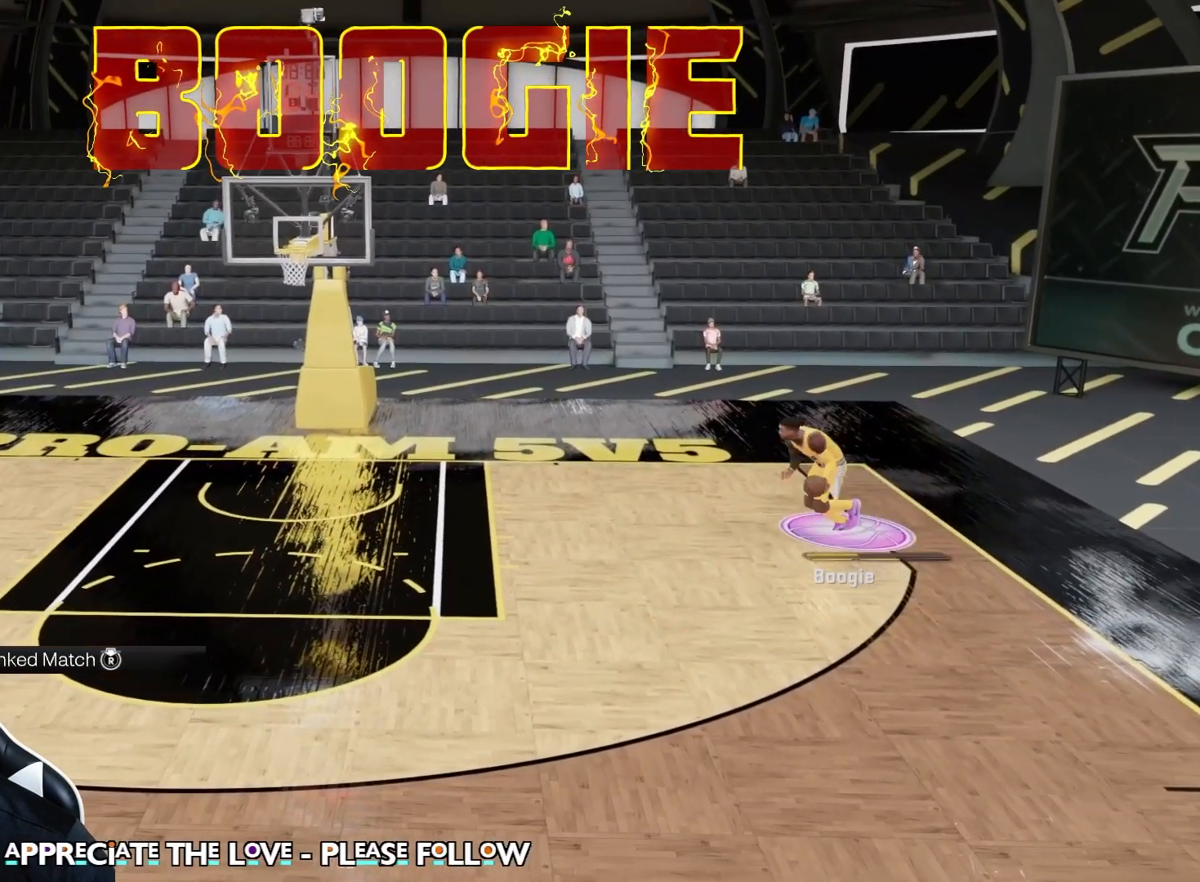
Gameplay with a controller (Xbox layout); each line is a JSON object with the inputs held at the frame after it. "events" lists button and stick changes between this image and that frame as [ms after this image, input, new state], when the widget could be followed in between.
{"buttons": ["R2"], "left_stick": "down-left", "right_stick": "center", "events": []}
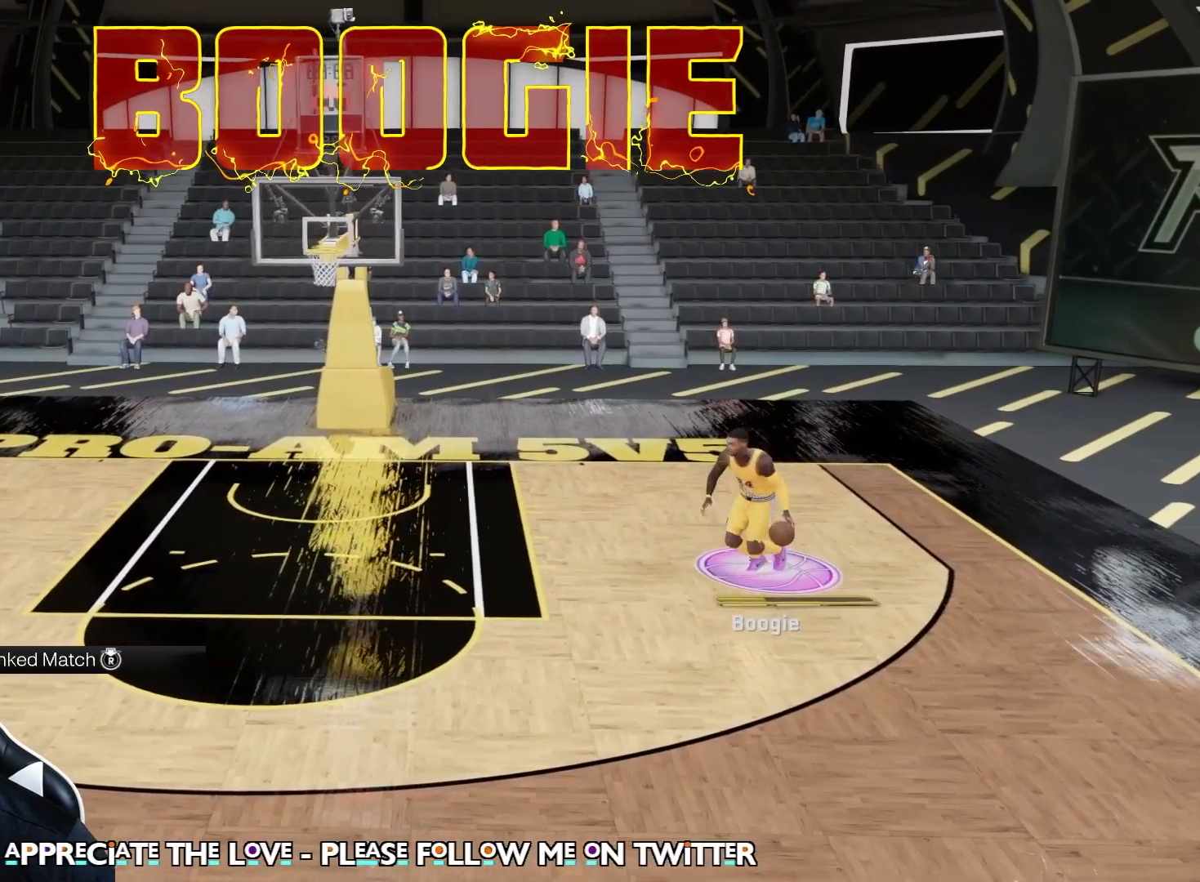
{"buttons": ["X", "R2"], "left_stick": "down", "right_stick": "center", "events": [[33, "X", "down"], [33, "left_stick", "down"], [133, "X", "up"], [433, "X", "down"]]}
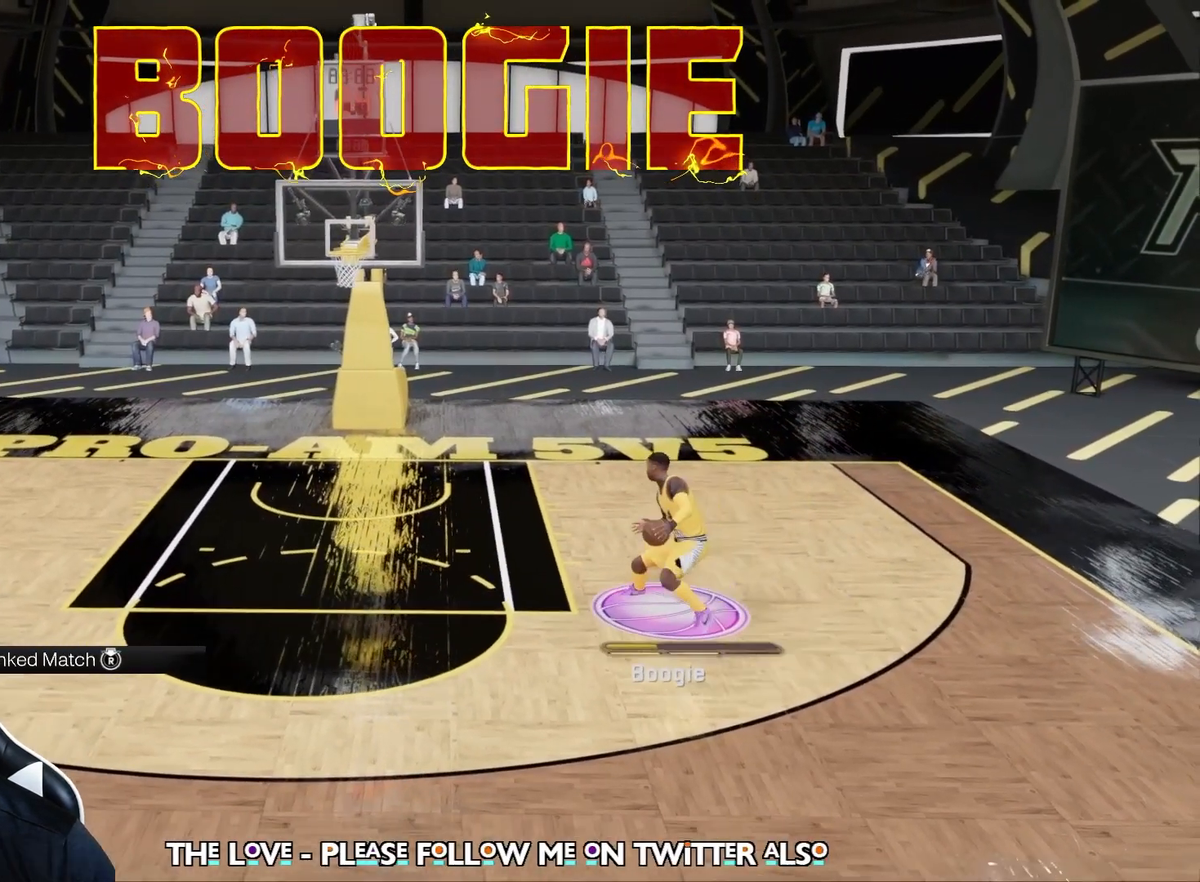
{"buttons": ["X", "R2"], "left_stick": "center", "right_stick": "center", "events": [[483, "left_stick", "center"]]}
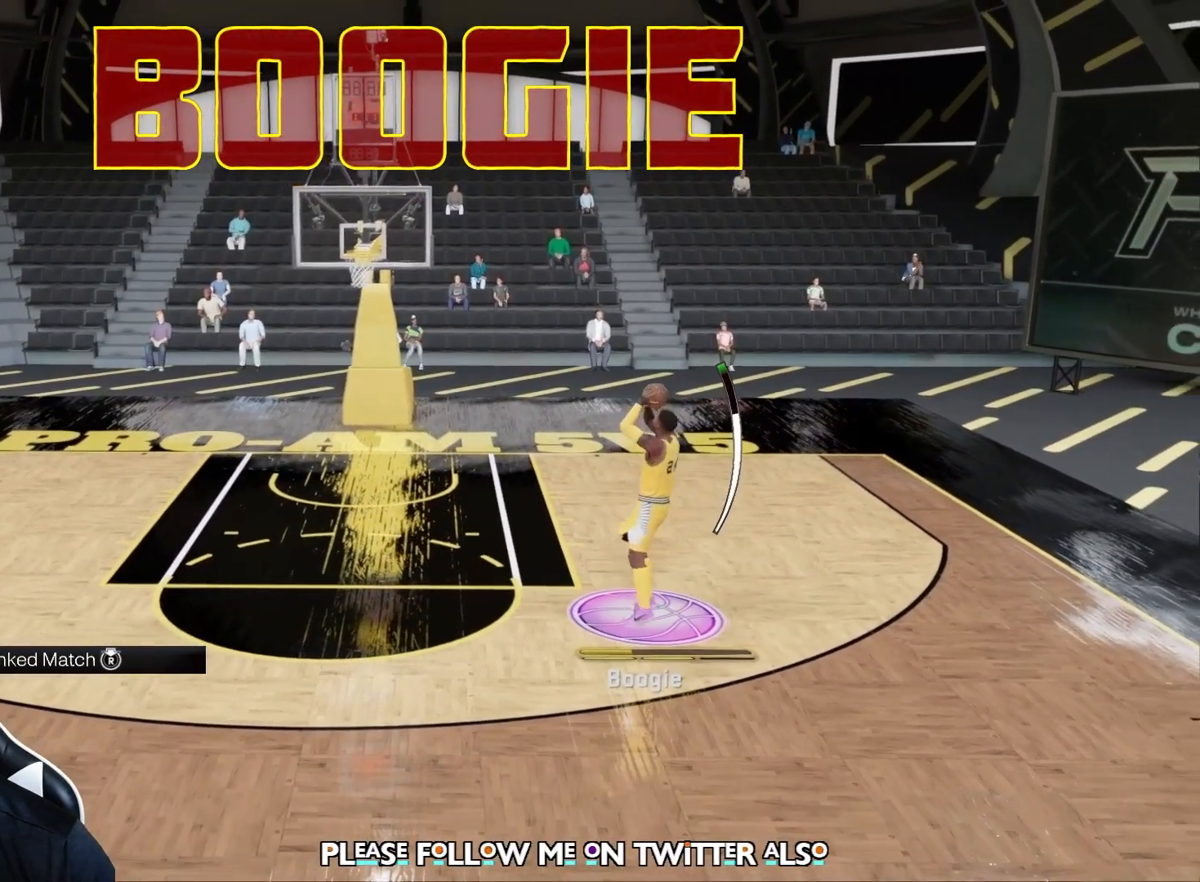
{"buttons": ["X", "R2"], "left_stick": "center", "right_stick": "center", "events": []}
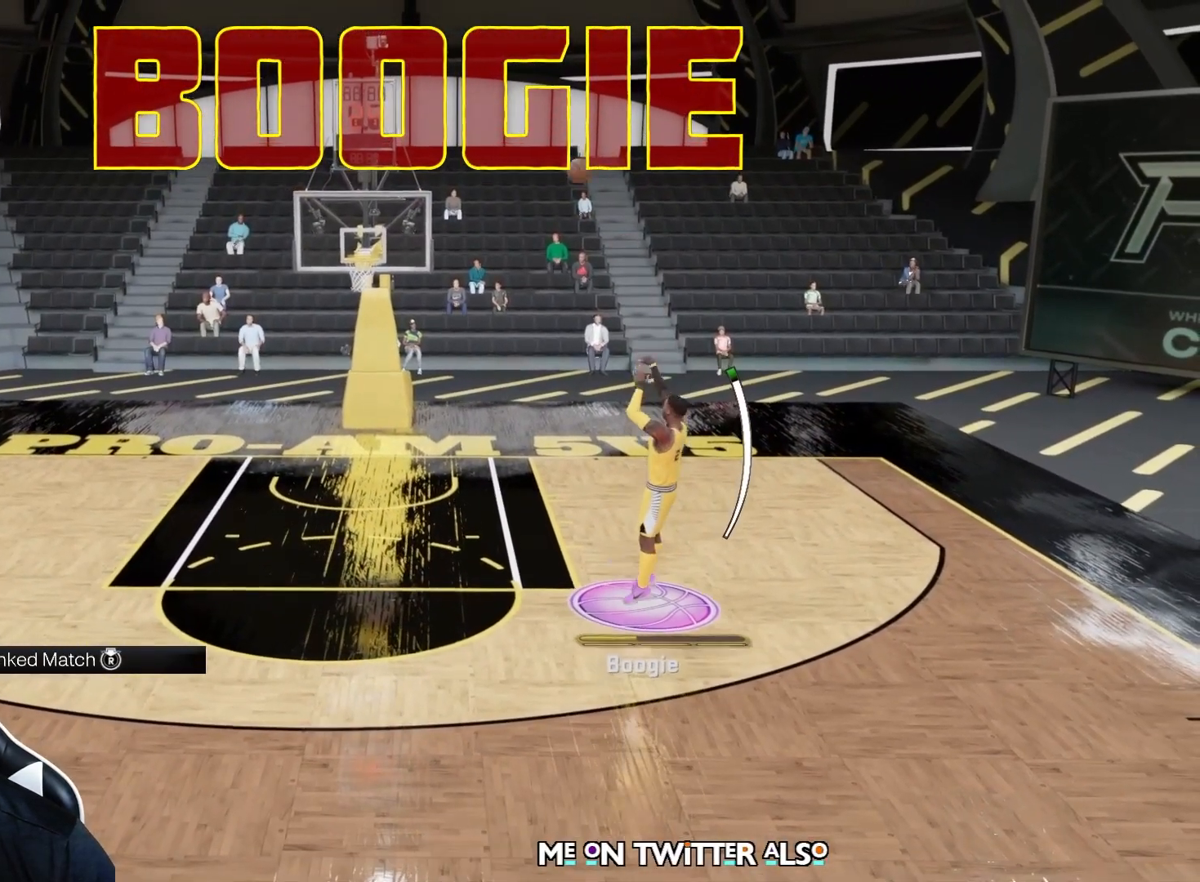
{"buttons": [], "left_stick": "center", "right_stick": "center", "events": [[17, "X", "up"], [67, "R2", "up"]]}
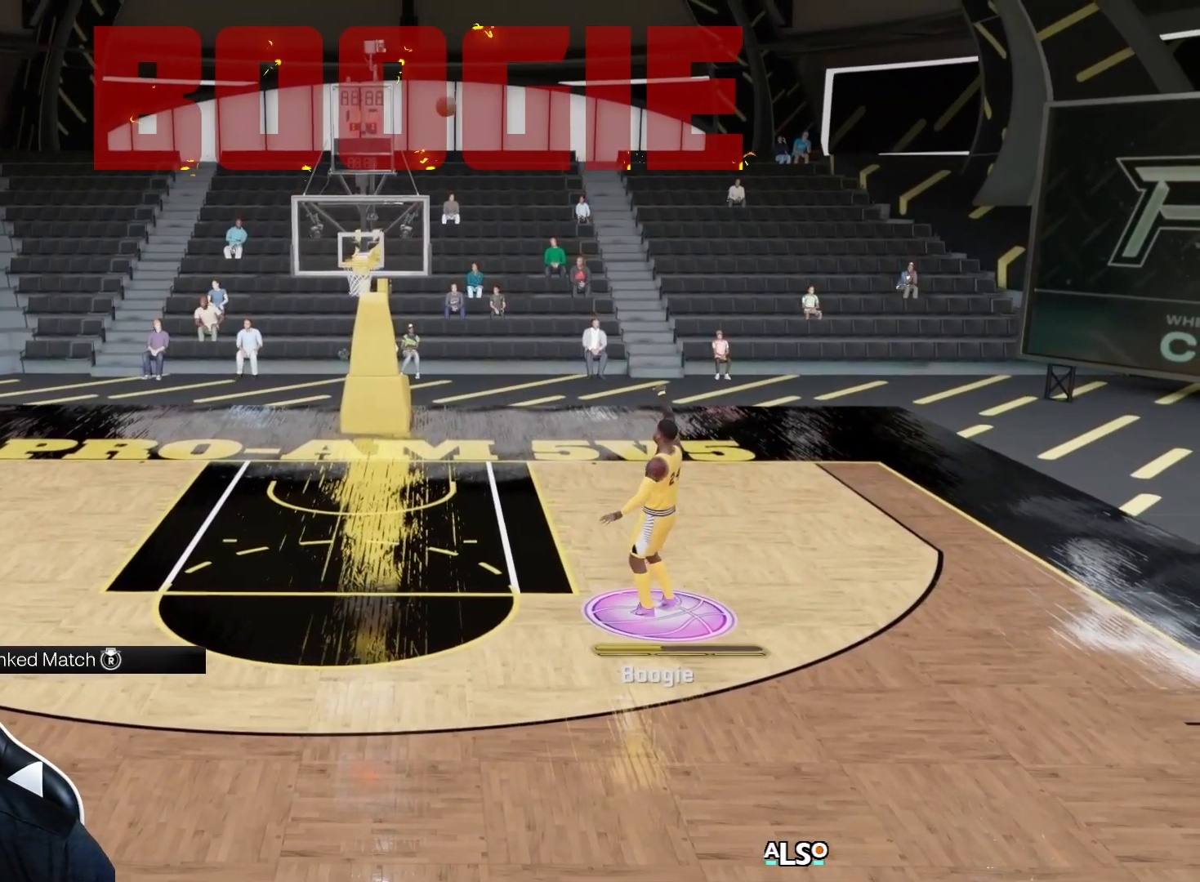
{"buttons": [], "left_stick": "up-left", "right_stick": "center", "events": [[250, "left_stick", "up"], [300, "left_stick", "up-left"]]}
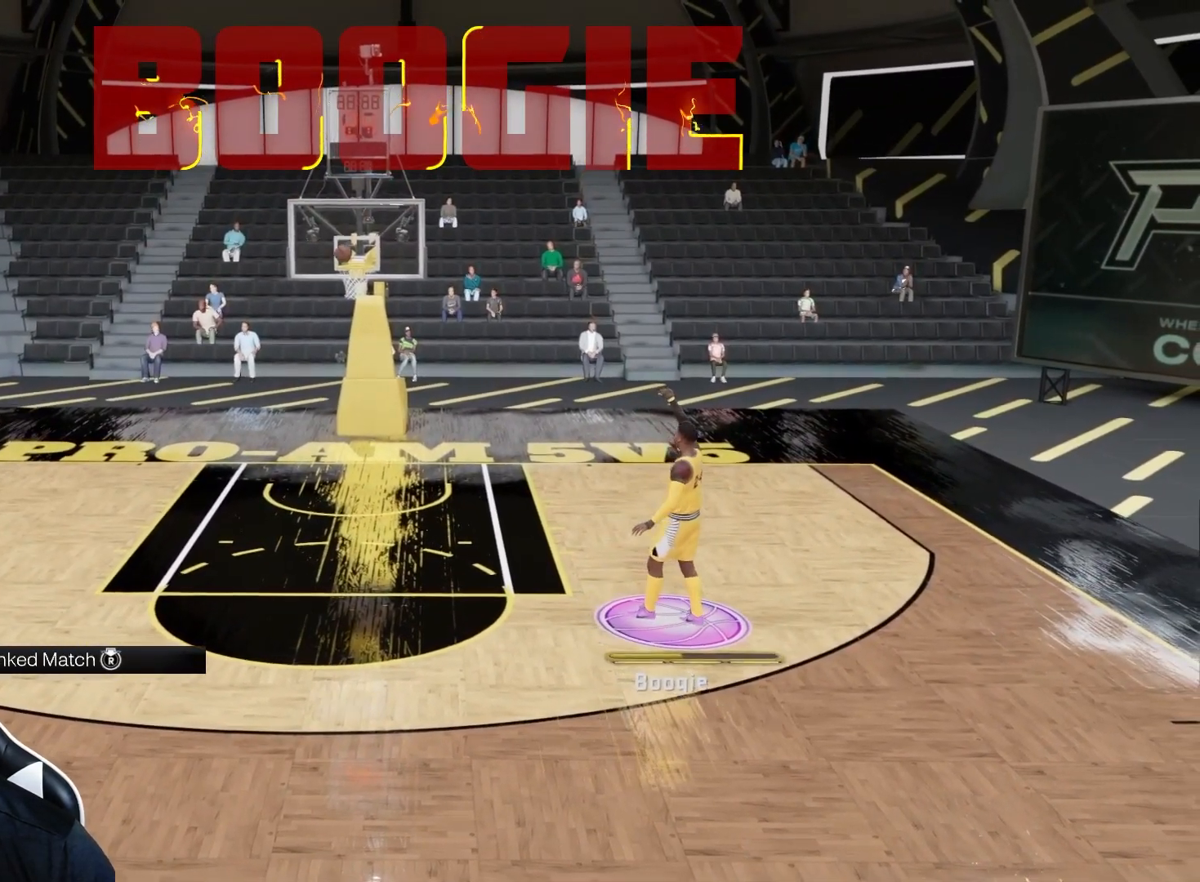
{"buttons": ["R2"], "left_stick": "up-left", "right_stick": "center", "events": [[283, "R2", "down"]]}
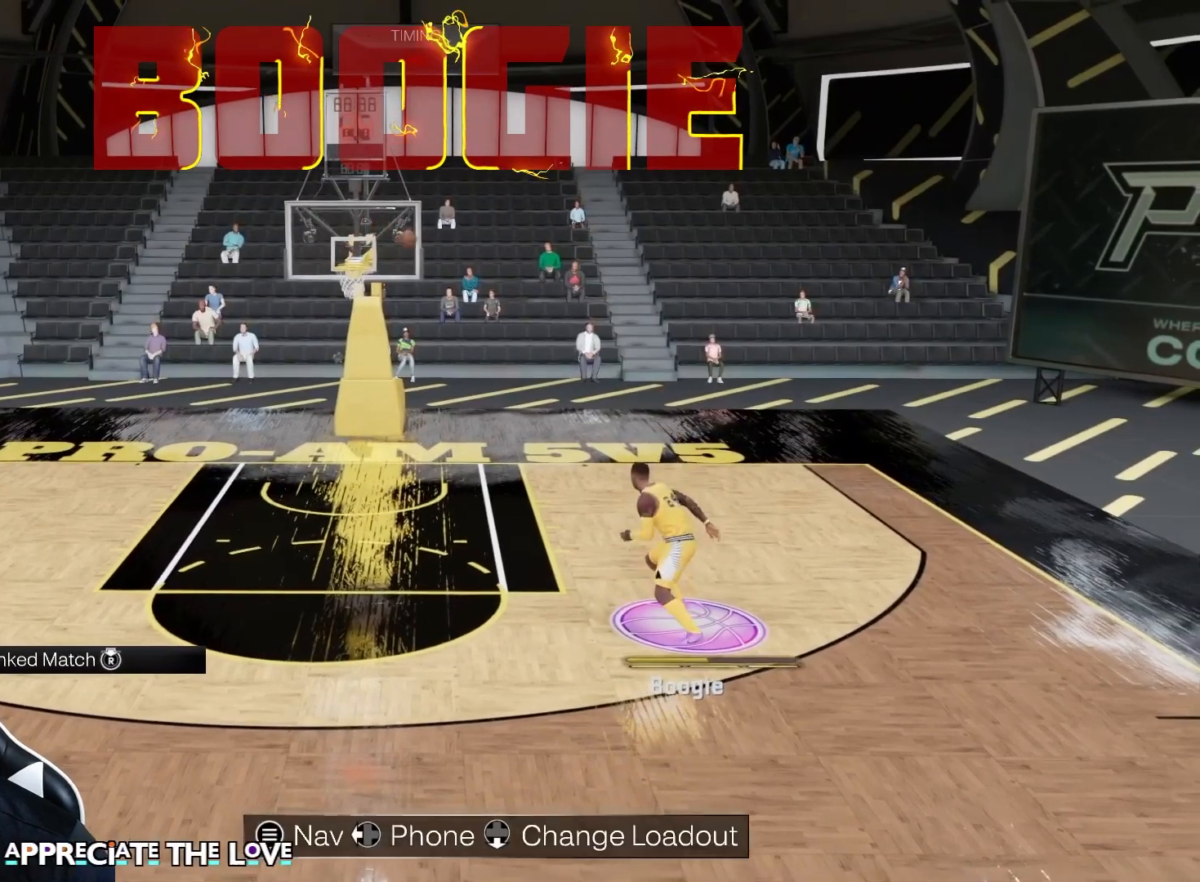
{"buttons": ["R2"], "left_stick": "up", "right_stick": "center", "events": [[333, "left_stick", "up"]]}
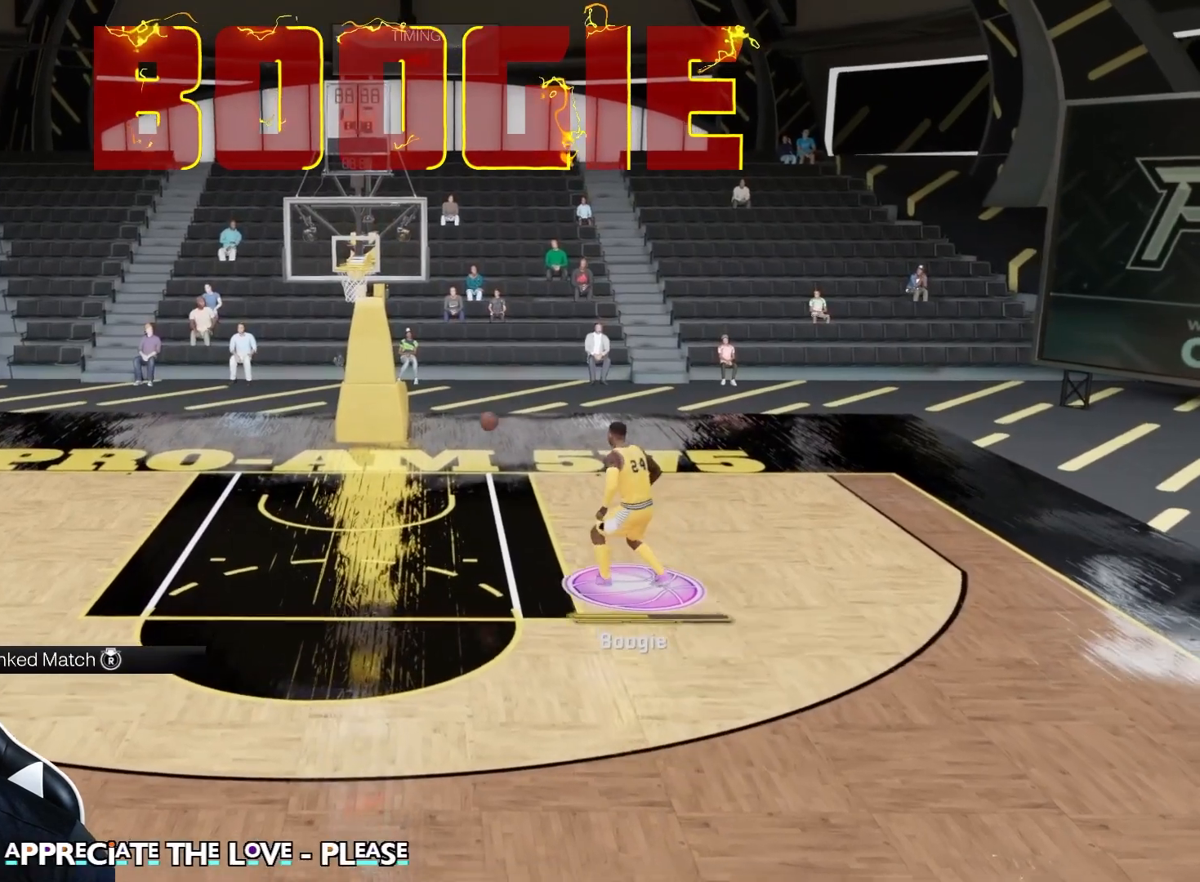
{"buttons": ["R2"], "left_stick": "up", "right_stick": "center", "events": []}
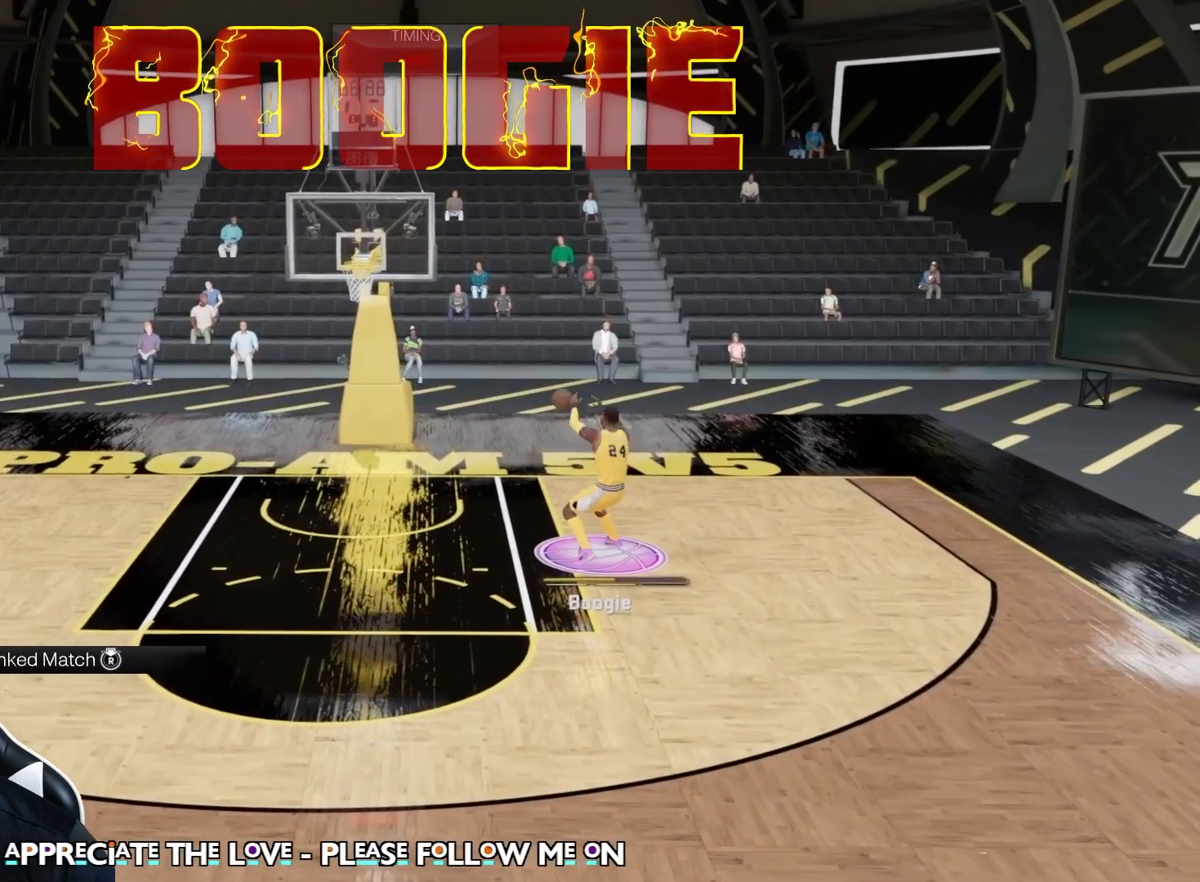
{"buttons": [], "left_stick": "up", "right_stick": "center", "events": [[100, "R2", "up"]]}
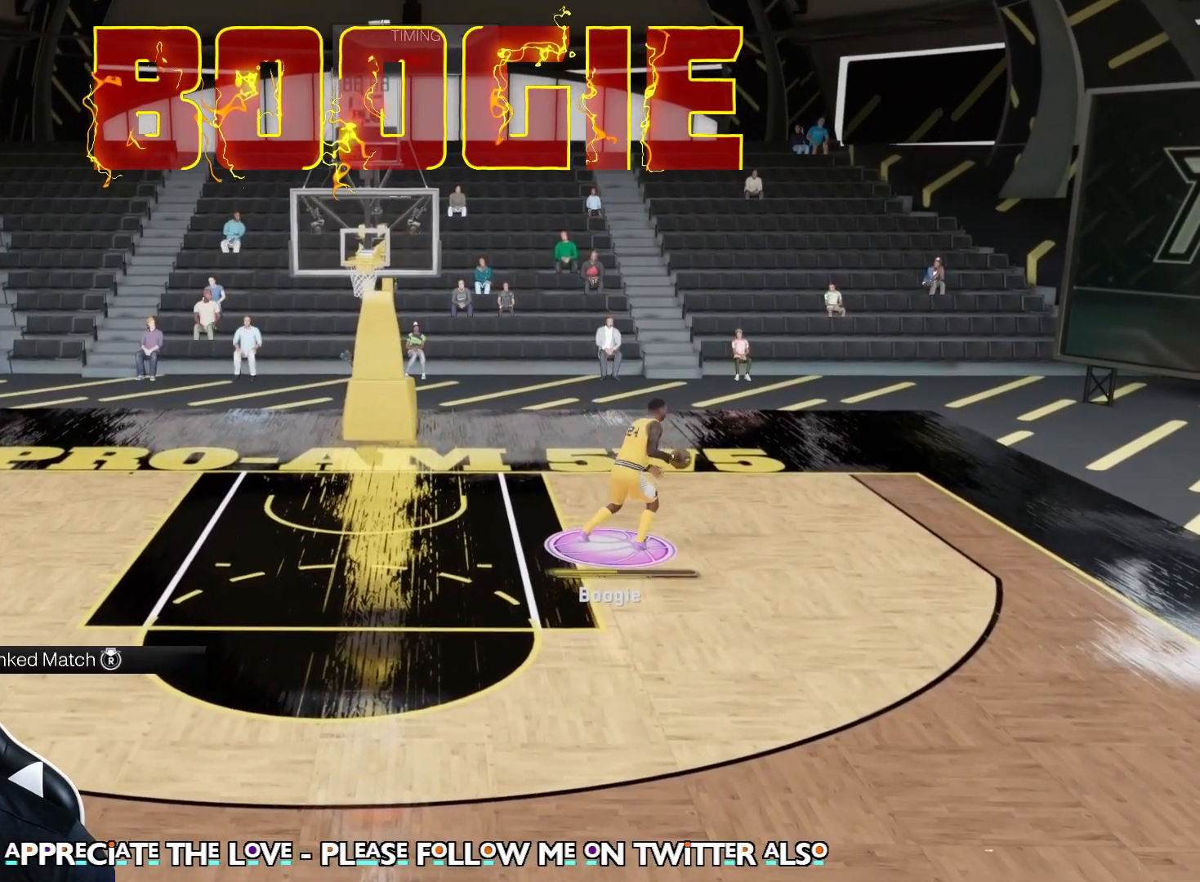
{"buttons": [], "left_stick": "right", "right_stick": "center", "events": [[217, "left_stick", "right"]]}
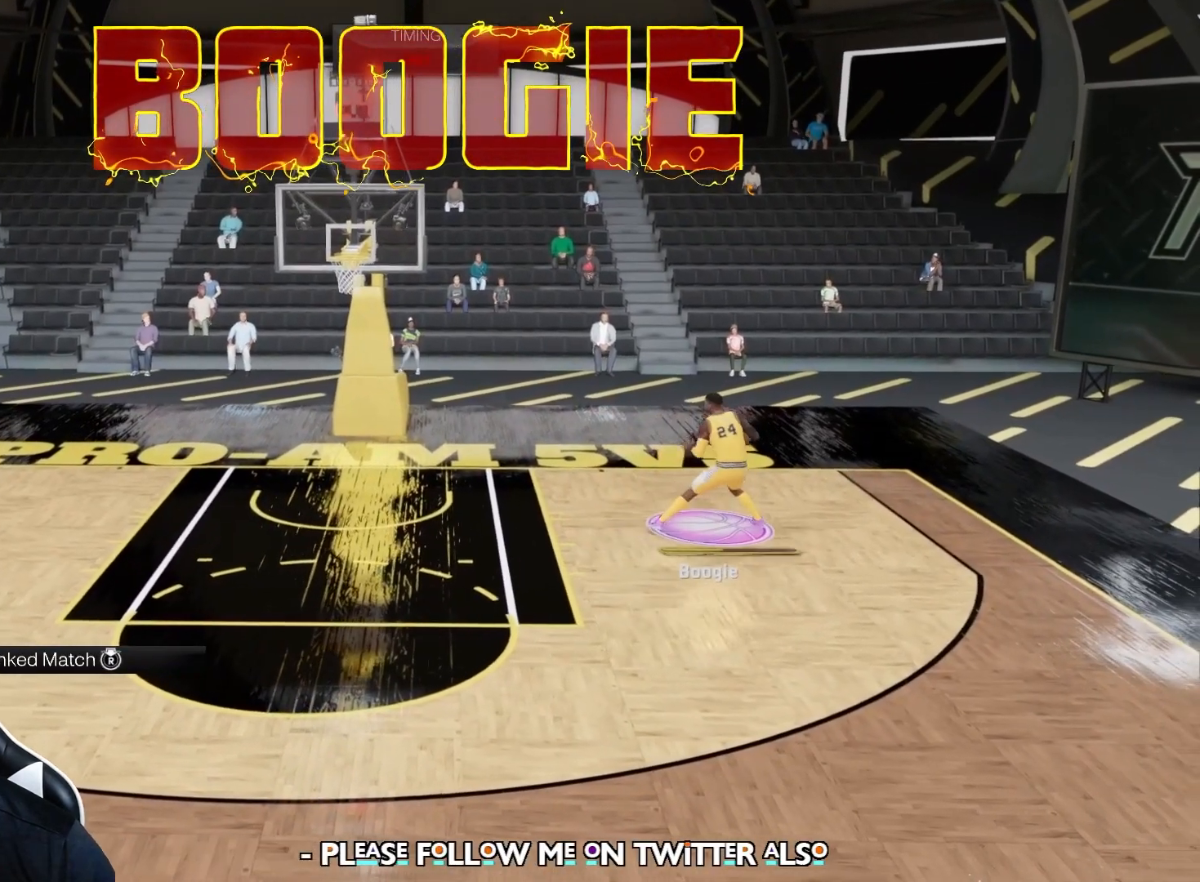
{"buttons": [], "left_stick": "right", "right_stick": "center", "events": []}
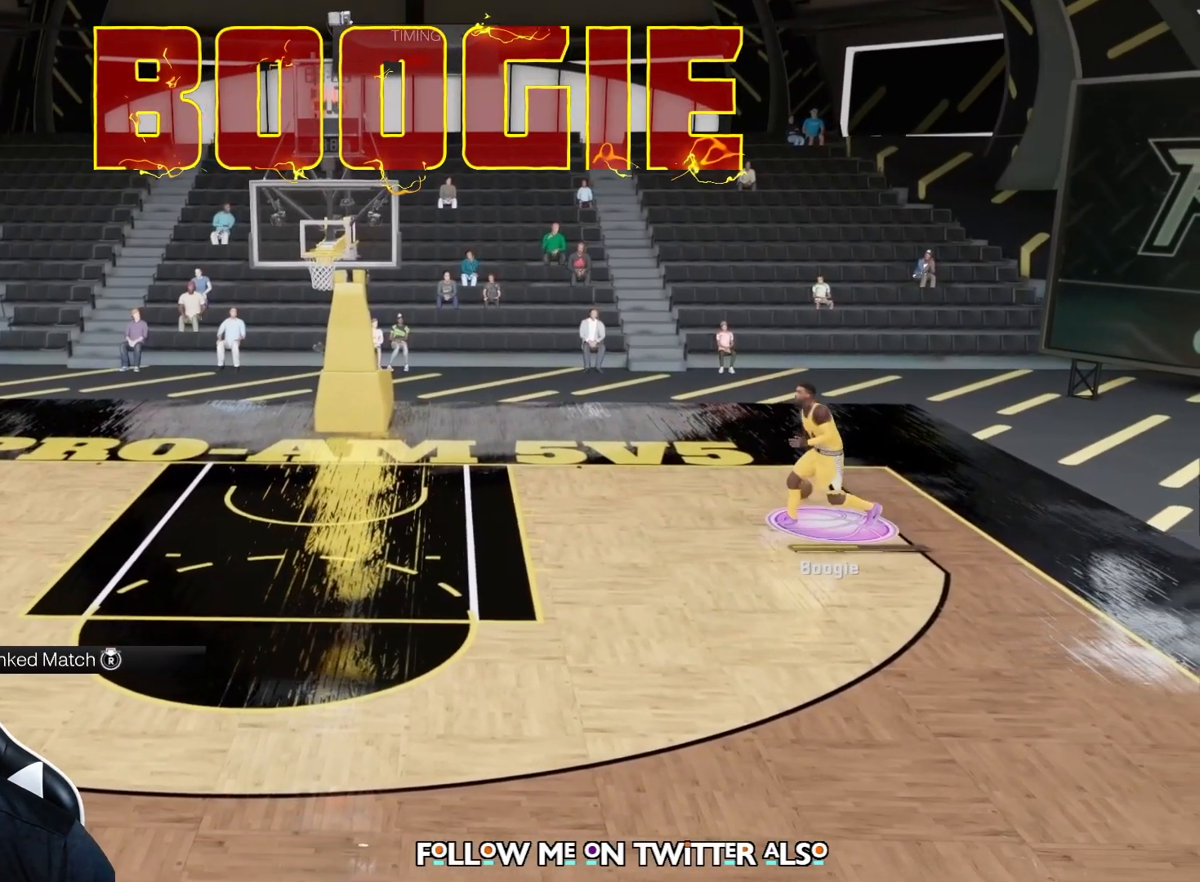
{"buttons": [], "left_stick": "center", "right_stick": "center", "events": [[483, "left_stick", "center"]]}
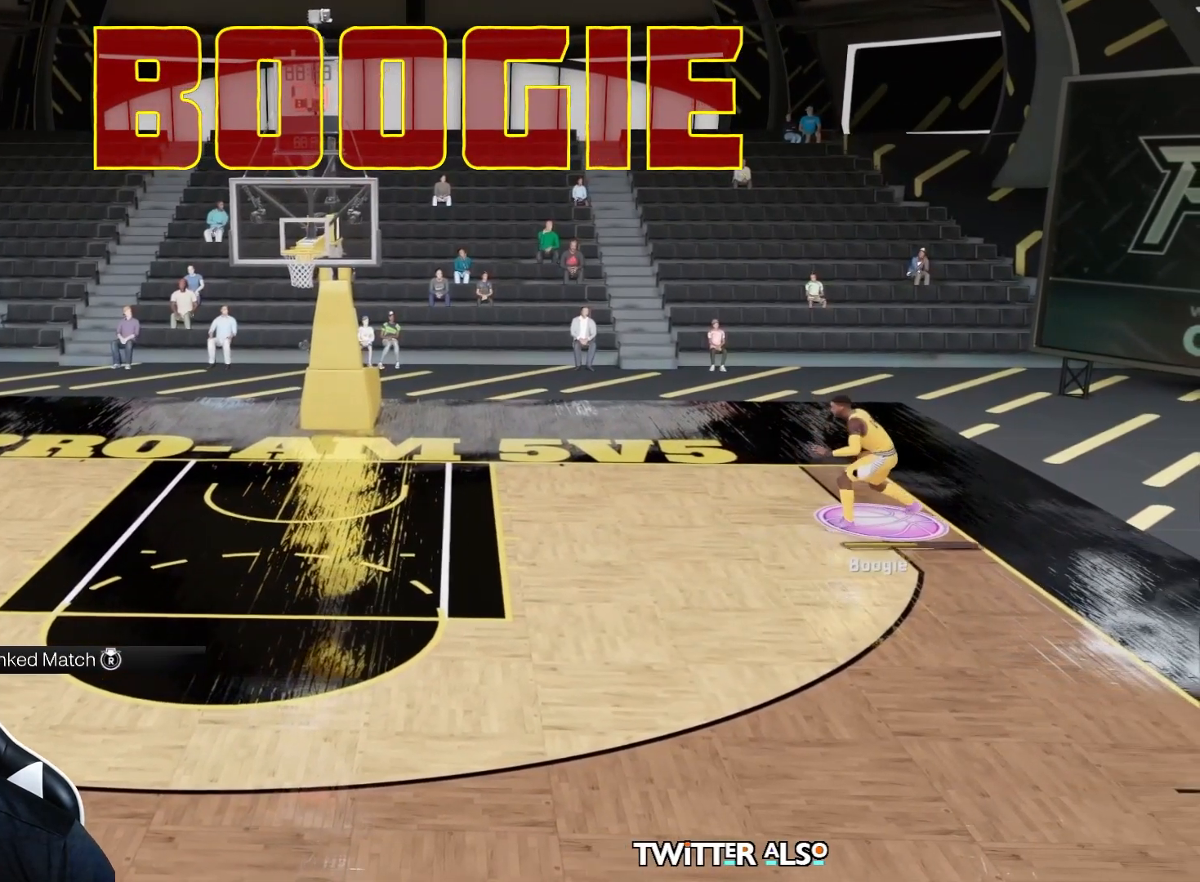
{"buttons": [], "left_stick": "center", "right_stick": "center", "events": []}
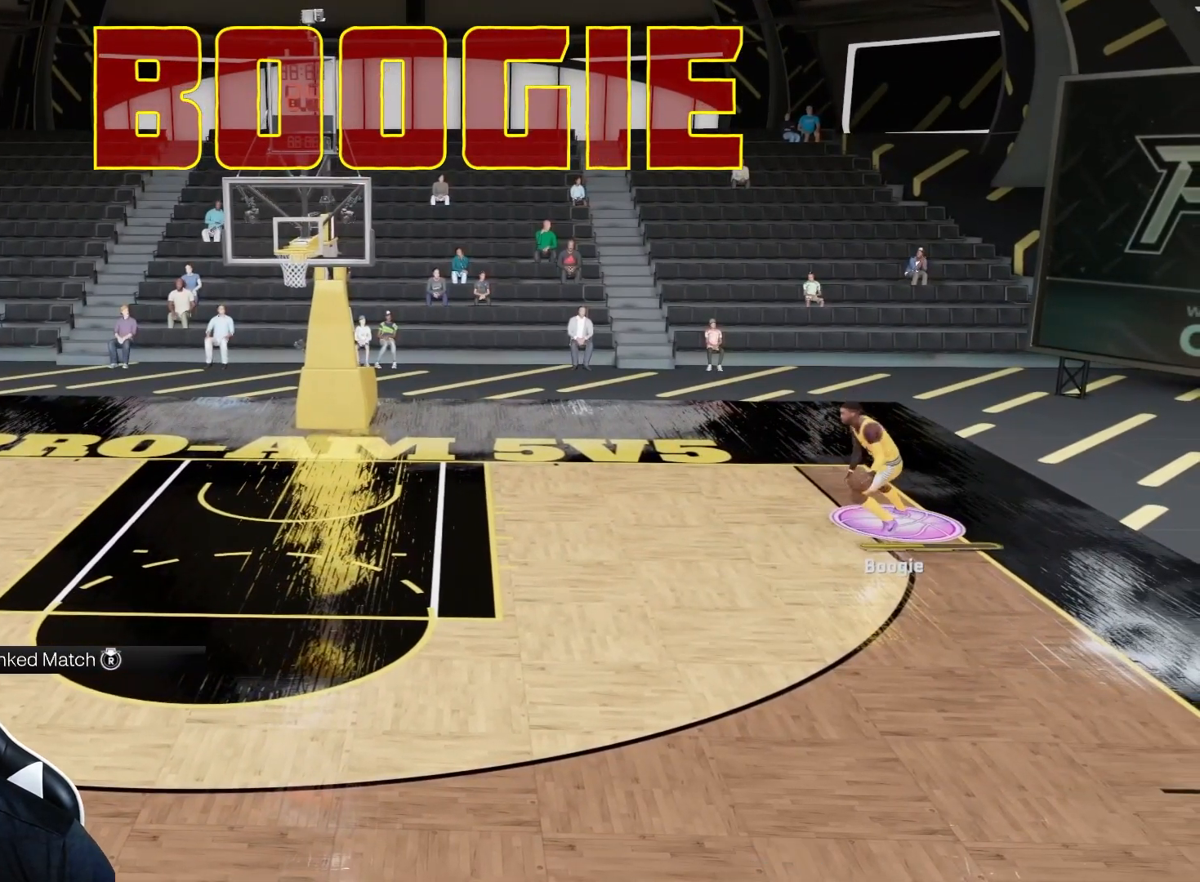
{"buttons": ["R2"], "left_stick": "down-left", "right_stick": "center", "events": [[133, "R2", "down"], [133, "left_stick", "down-left"]]}
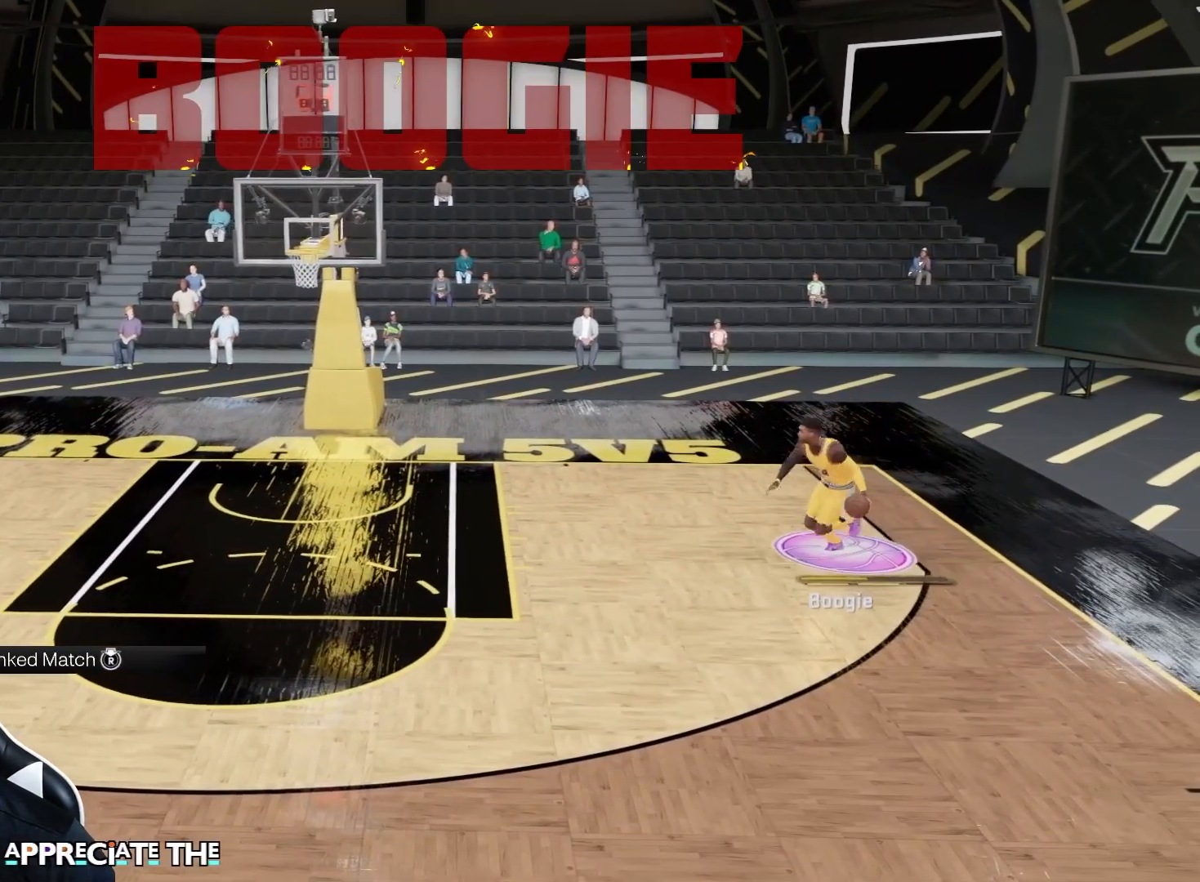
{"buttons": ["R2"], "left_stick": "down-left", "right_stick": "center", "events": []}
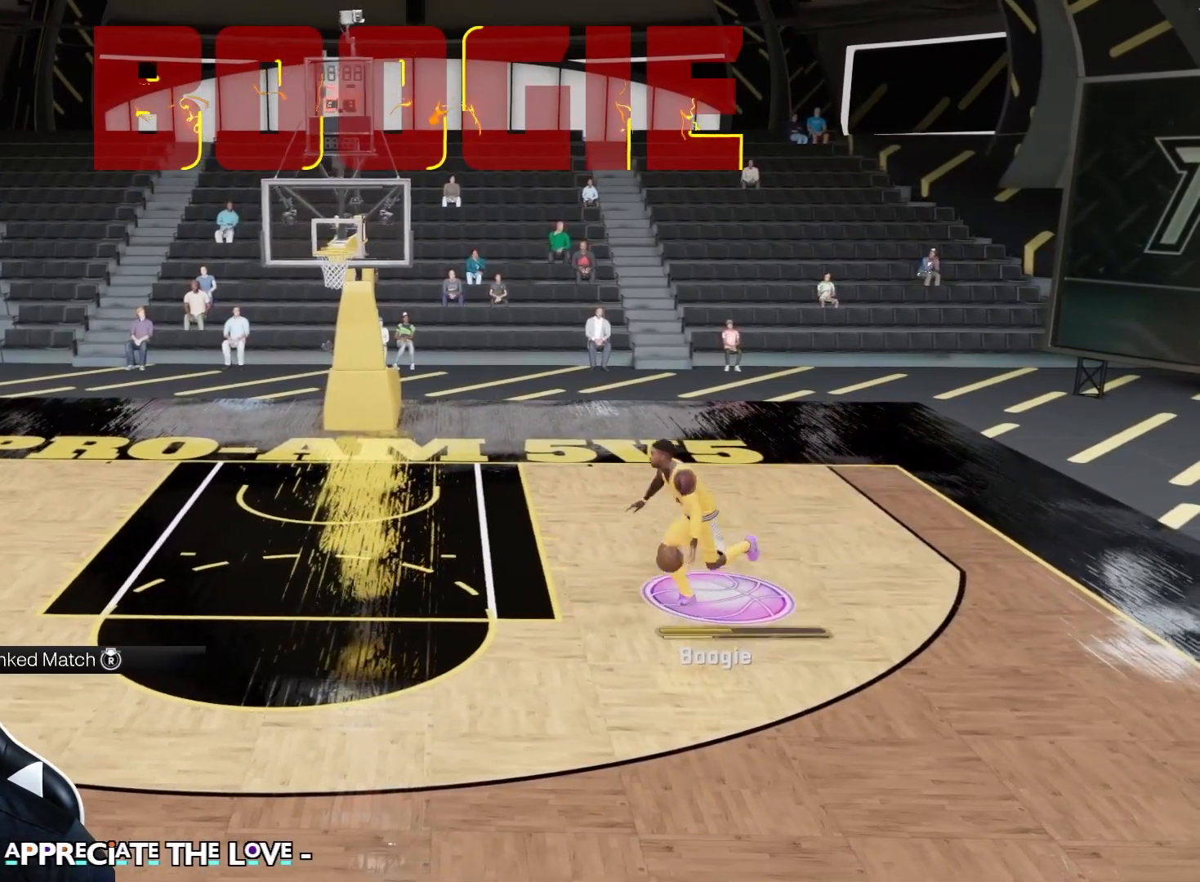
{"buttons": ["R2"], "left_stick": "down-right", "right_stick": "center", "events": [[267, "left_stick", "down"], [333, "X", "down"], [367, "left_stick", "down-right"], [433, "X", "up"]]}
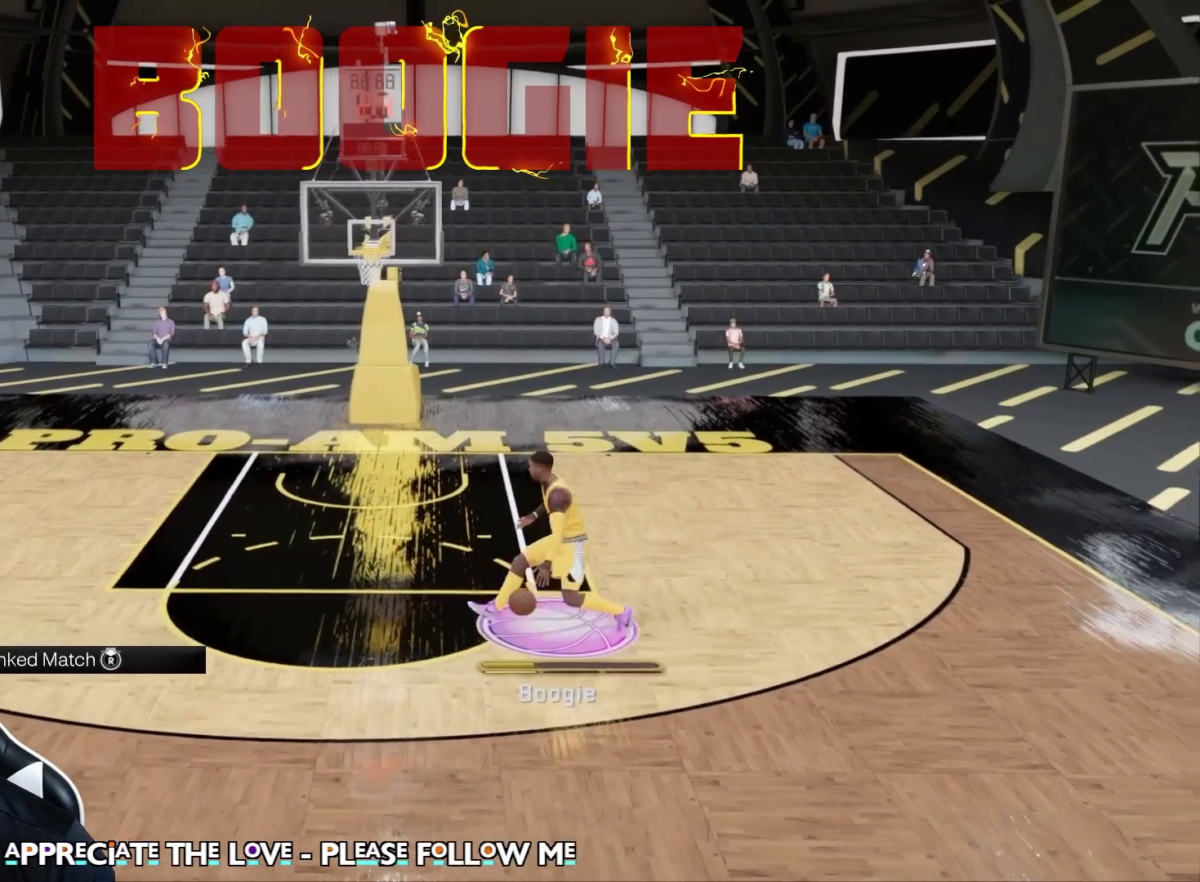
{"buttons": ["X", "R2"], "left_stick": "down-right", "right_stick": "center", "events": [[83, "X", "down"]]}
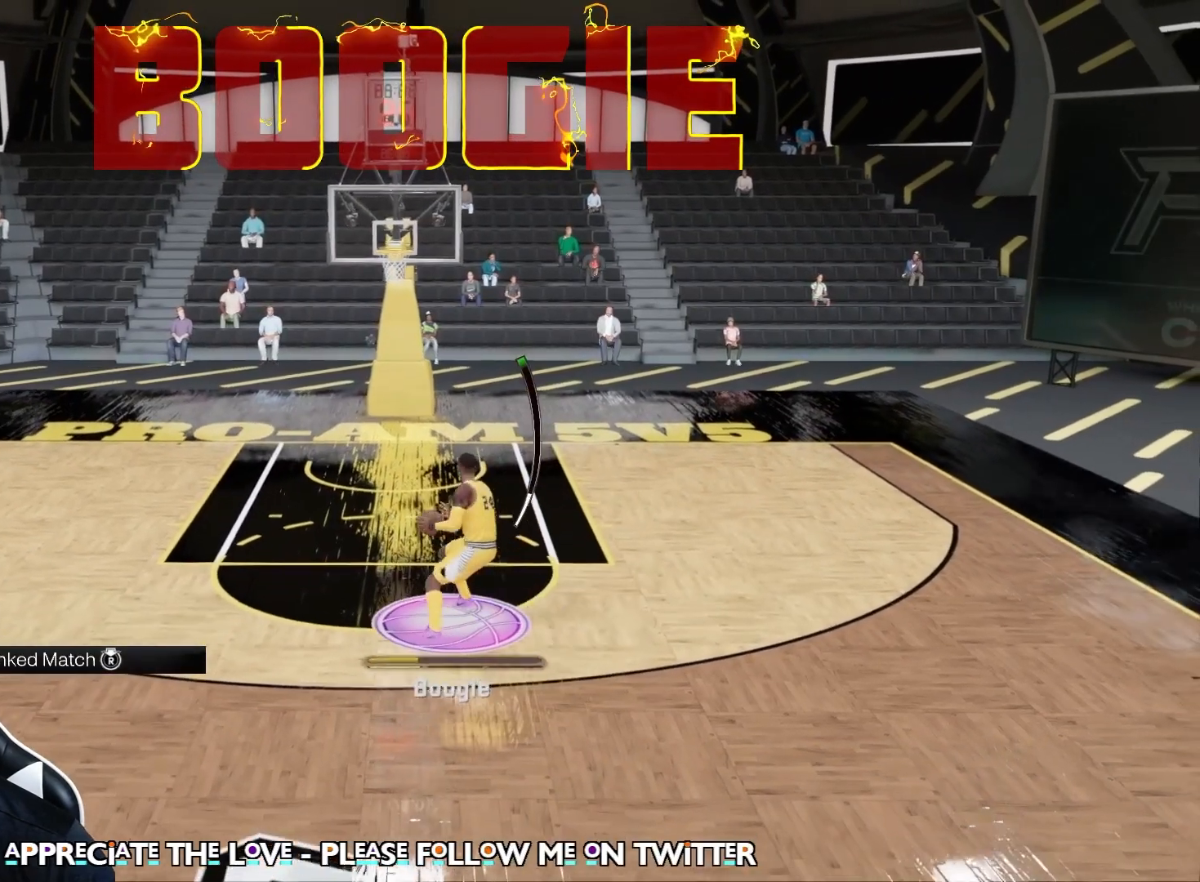
{"buttons": ["X", "R2"], "left_stick": "center", "right_stick": "center", "events": [[300, "left_stick", "center"]]}
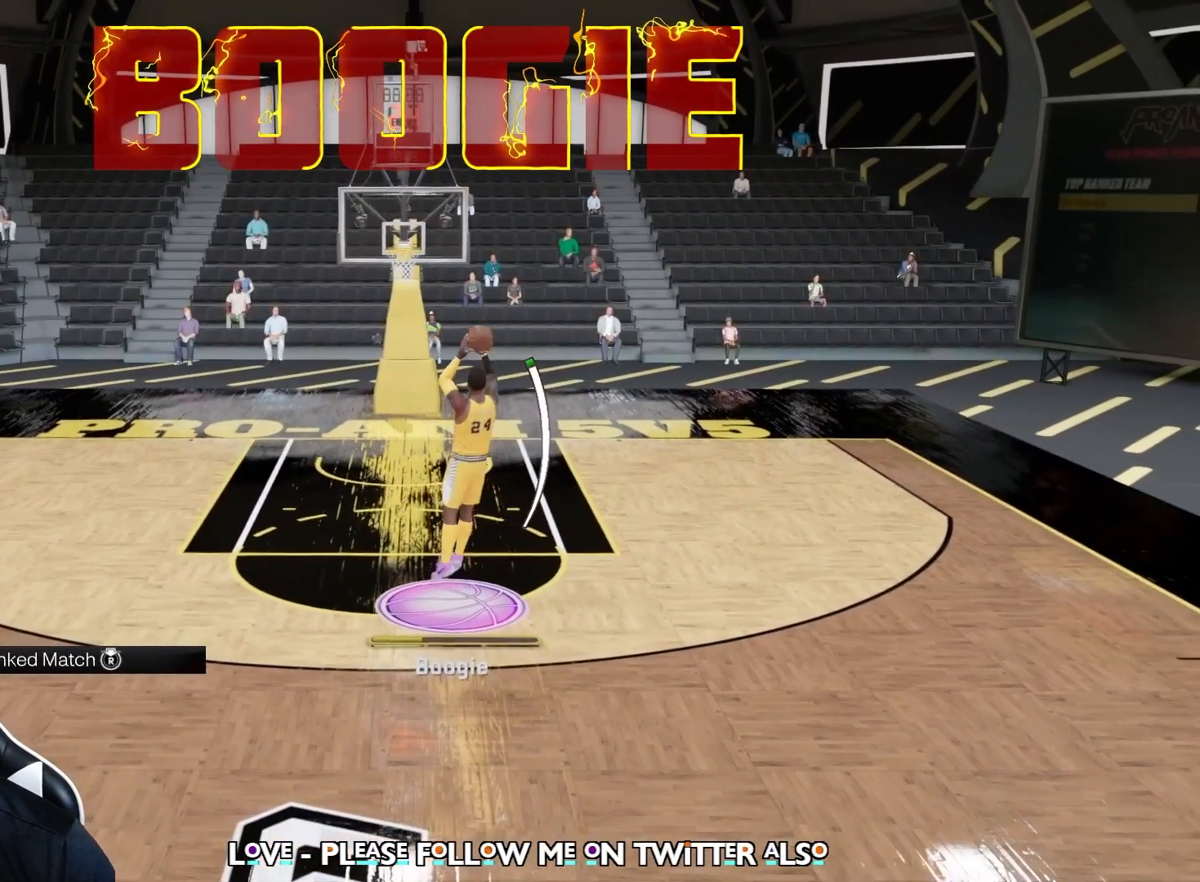
{"buttons": ["R2"], "left_stick": "center", "right_stick": "center", "events": [[350, "X", "up"]]}
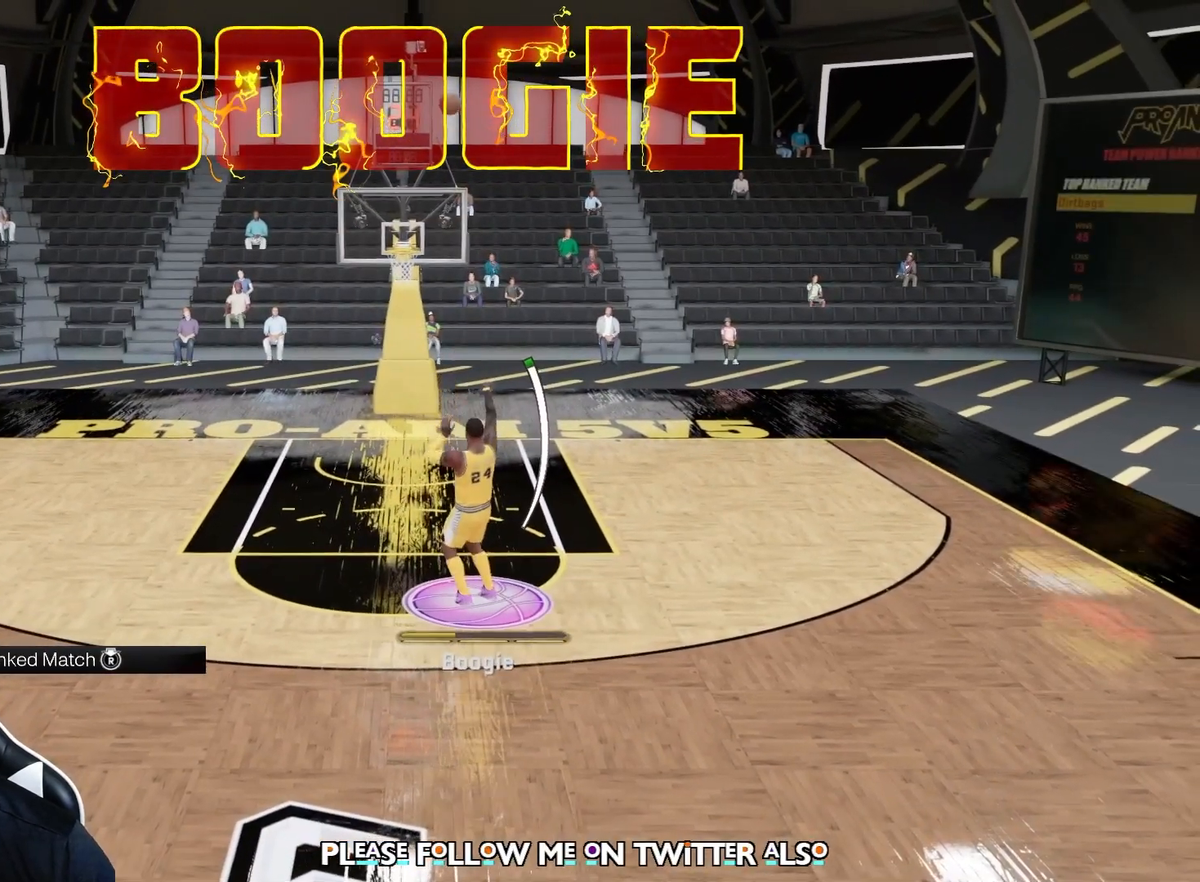
{"buttons": ["R2"], "left_stick": "center", "right_stick": "center", "events": []}
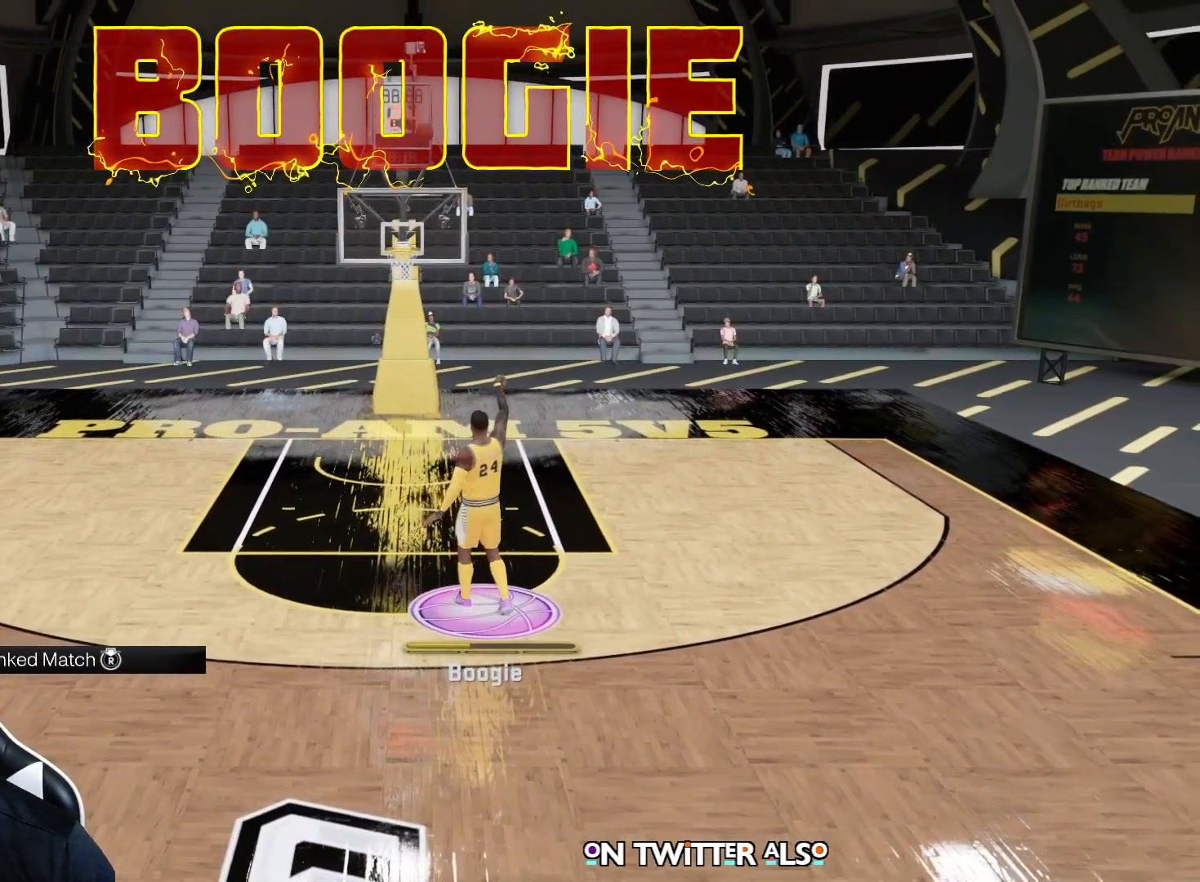
{"buttons": ["R2"], "left_stick": "up-left", "right_stick": "center", "events": [[17, "left_stick", "up"], [450, "left_stick", "up-left"]]}
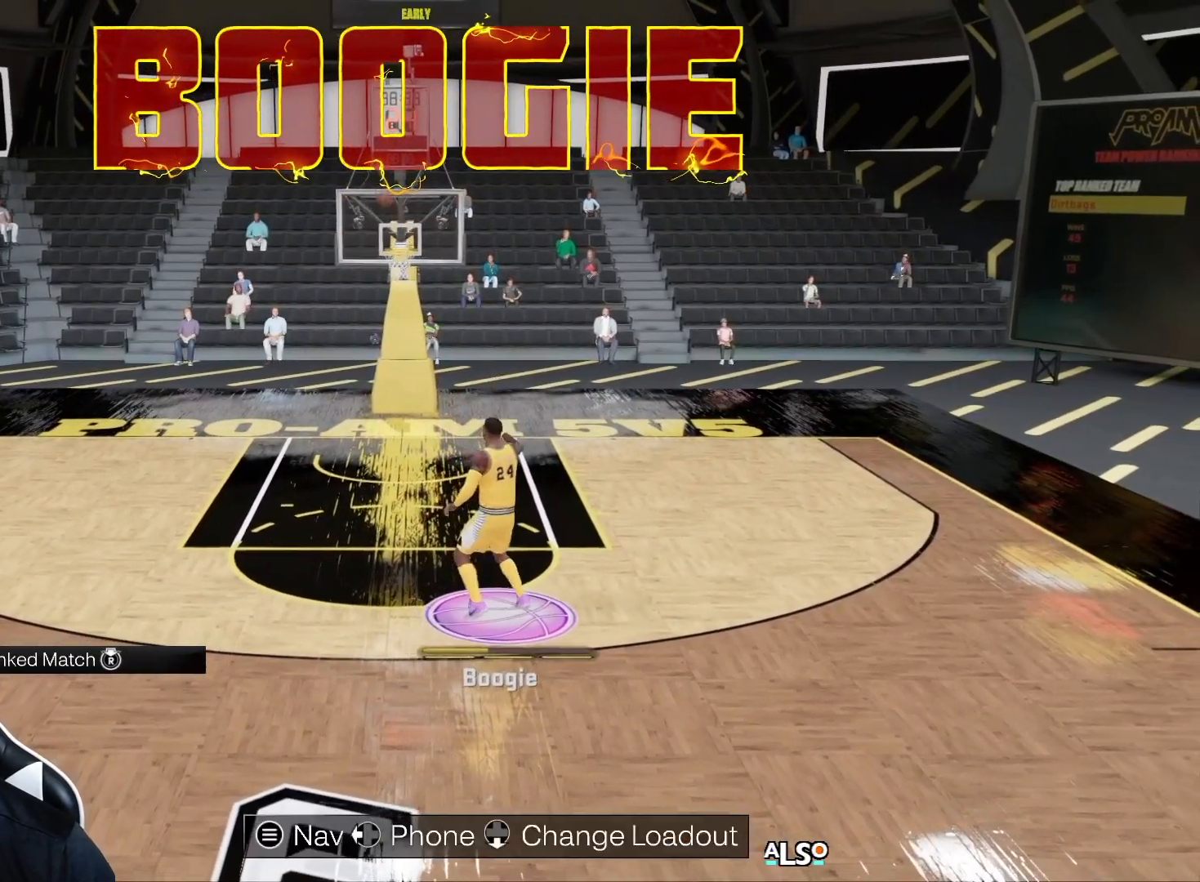
{"buttons": ["R2"], "left_stick": "up-left", "right_stick": "center", "events": [[133, "R2", "up"], [317, "R2", "down"]]}
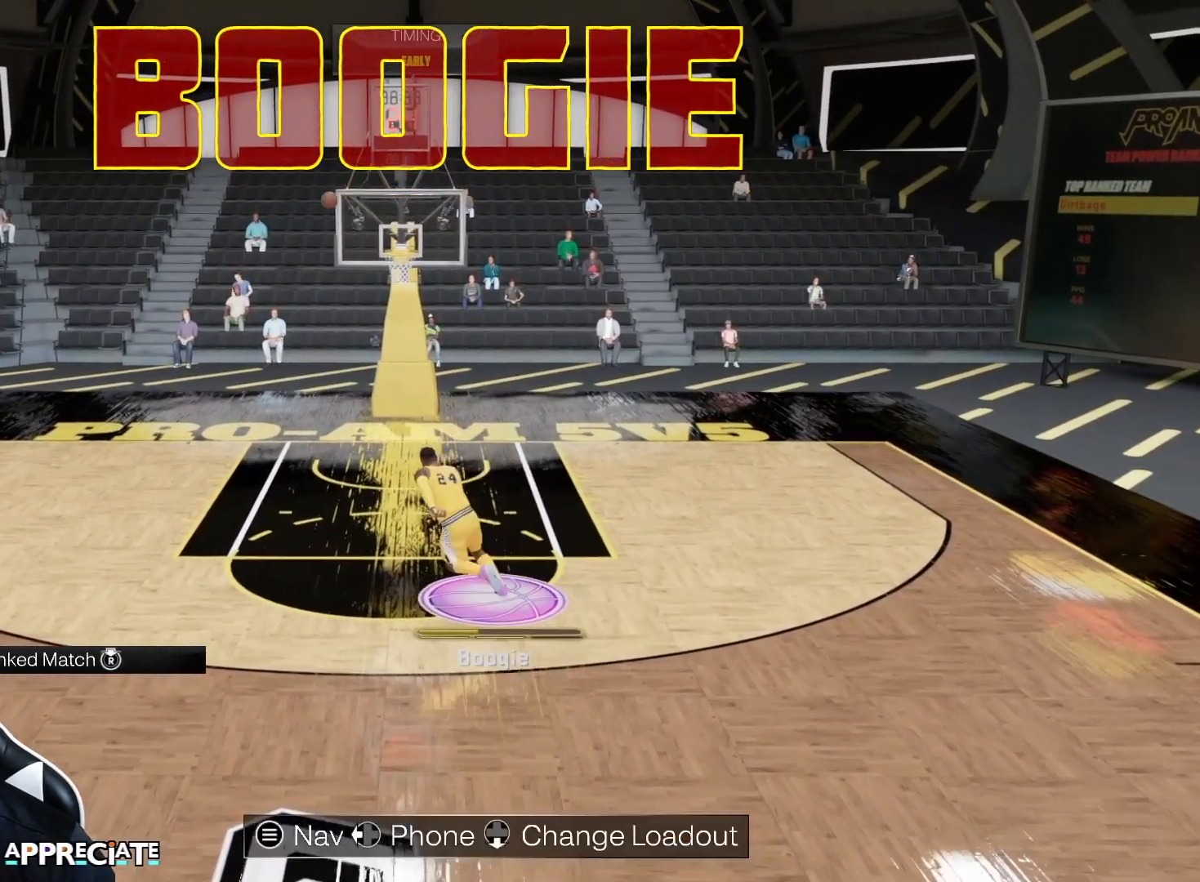
{"buttons": ["R2"], "left_stick": "up-left", "right_stick": "center", "events": []}
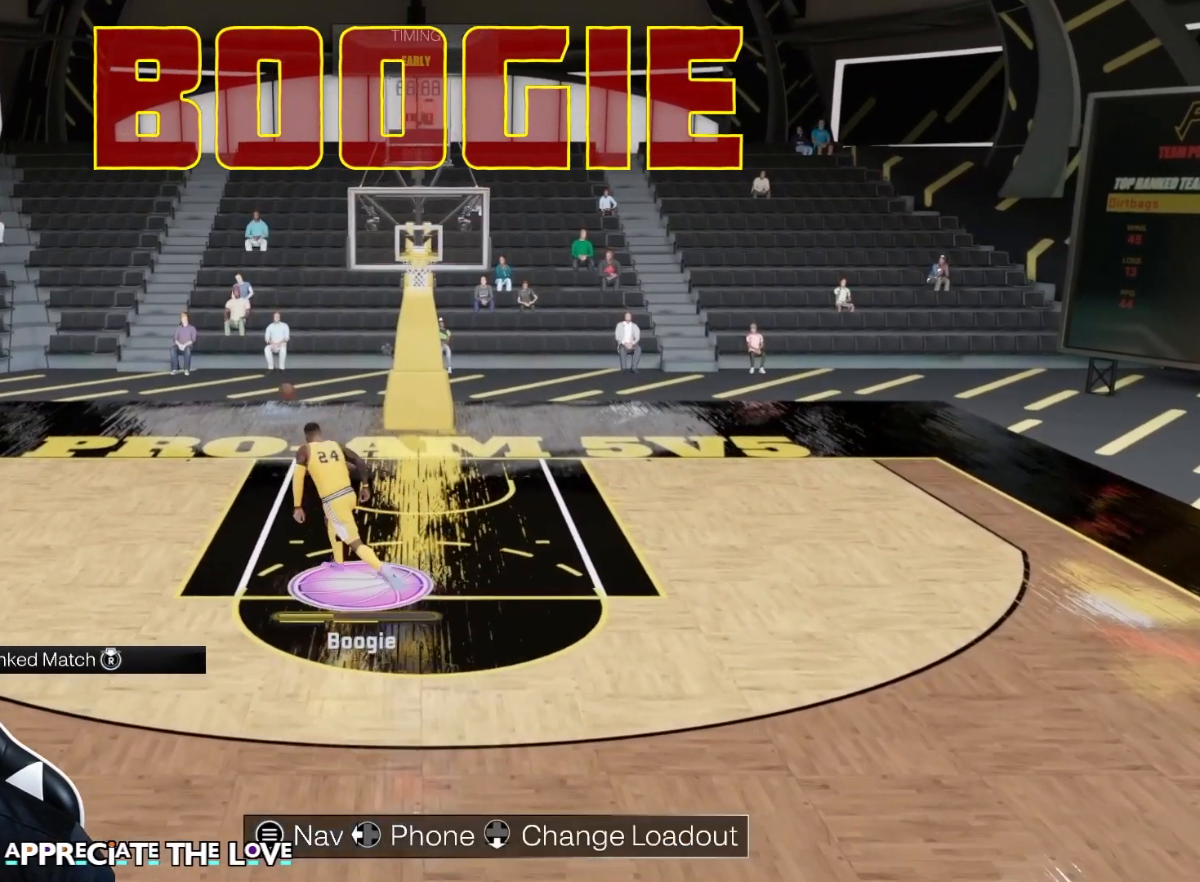
{"buttons": [], "left_stick": "up-left", "right_stick": "center", "events": [[400, "R2", "up"]]}
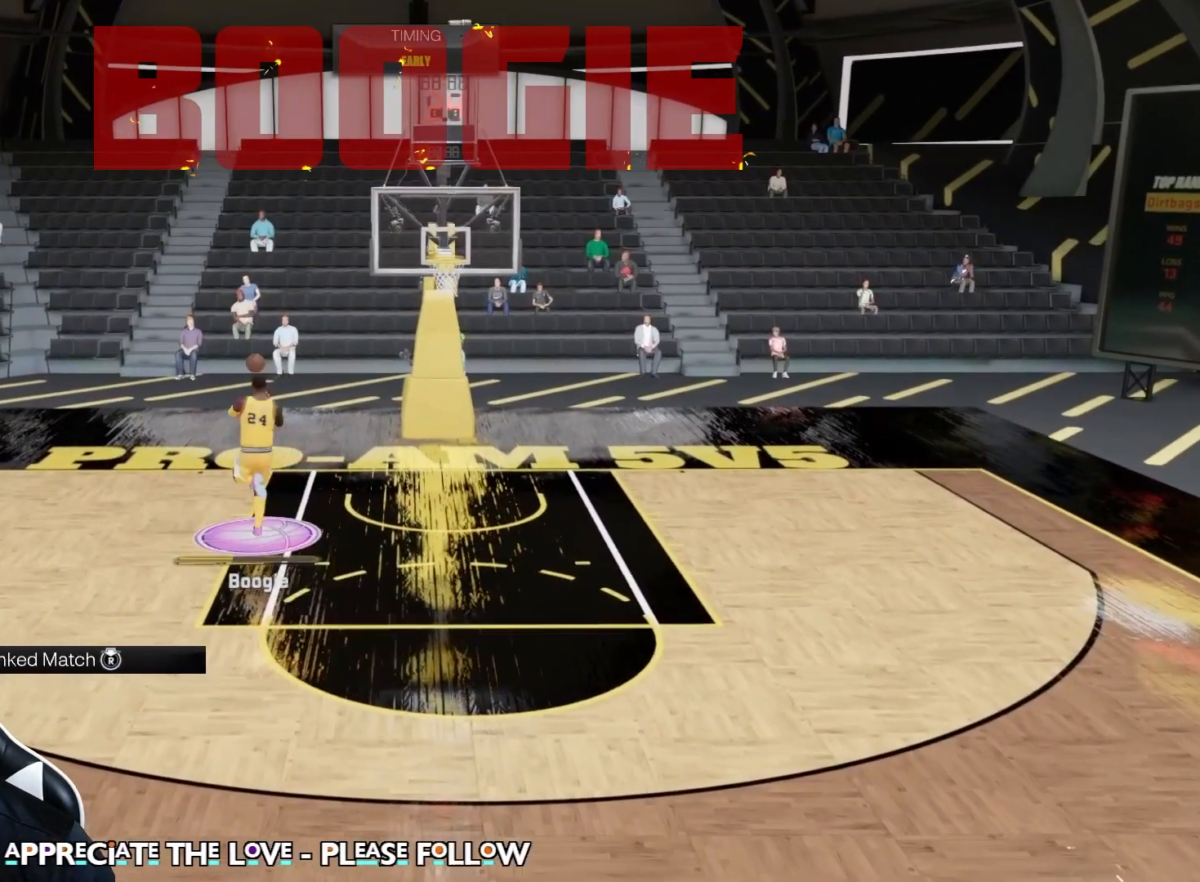
{"buttons": [], "left_stick": "left", "right_stick": "center", "events": [[417, "left_stick", "left"]]}
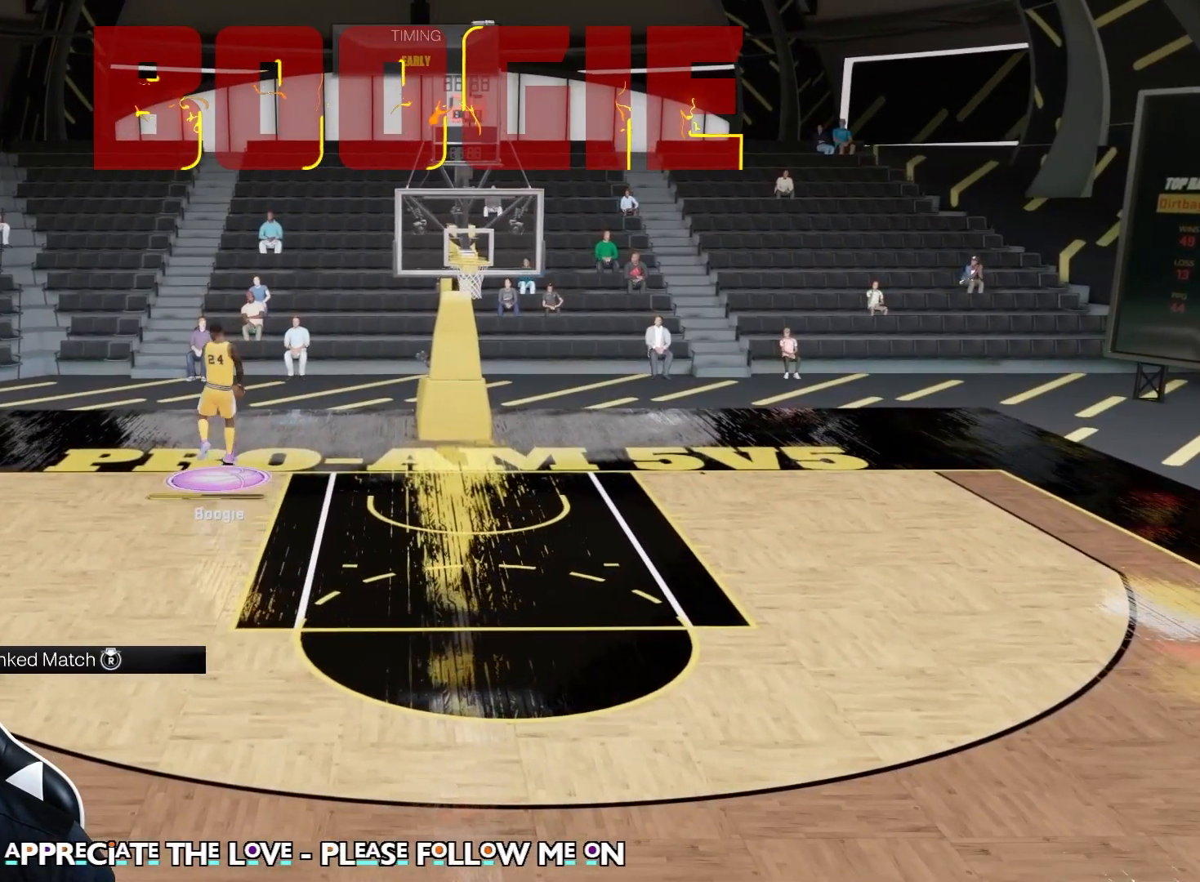
{"buttons": [], "left_stick": "down", "right_stick": "center", "events": [[17, "left_stick", "down-left"], [150, "left_stick", "down"]]}
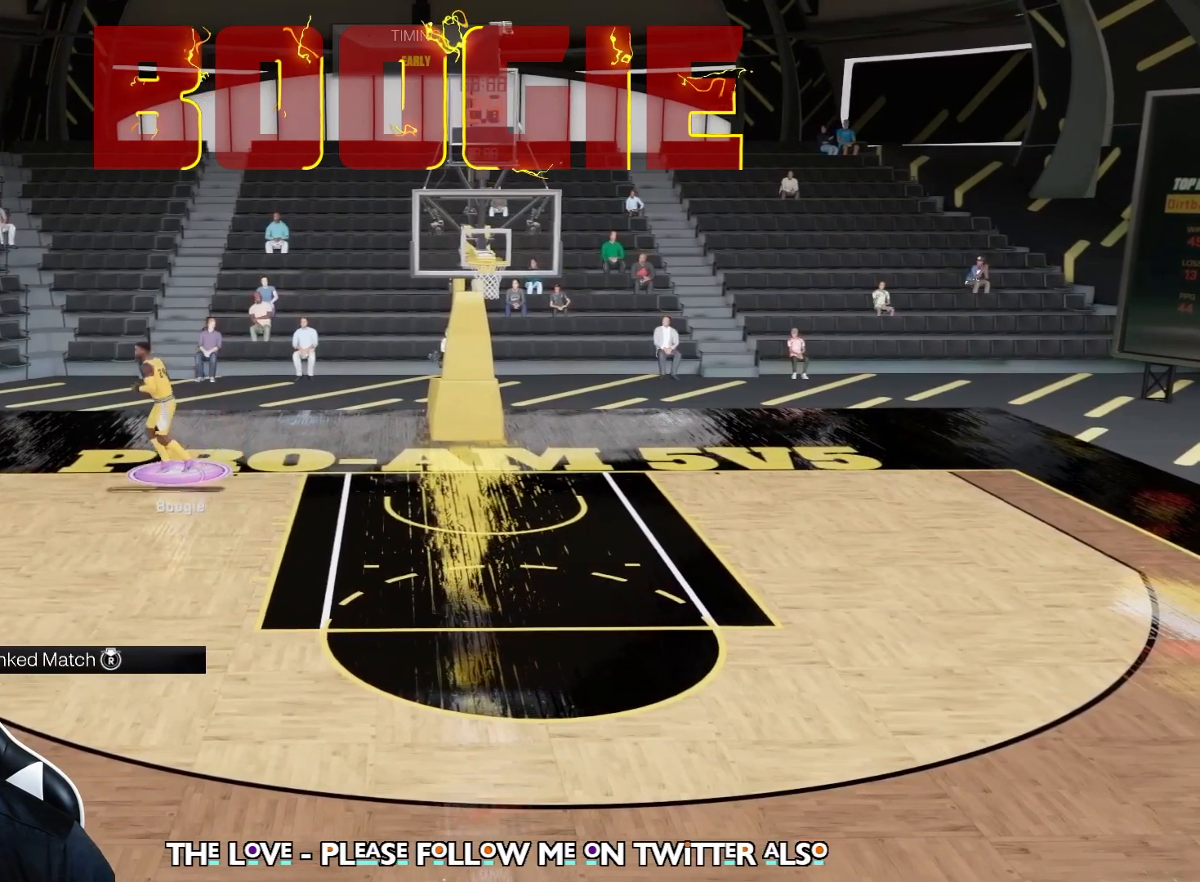
{"buttons": [], "left_stick": "down-left", "right_stick": "center", "events": [[283, "left_stick", "down-left"]]}
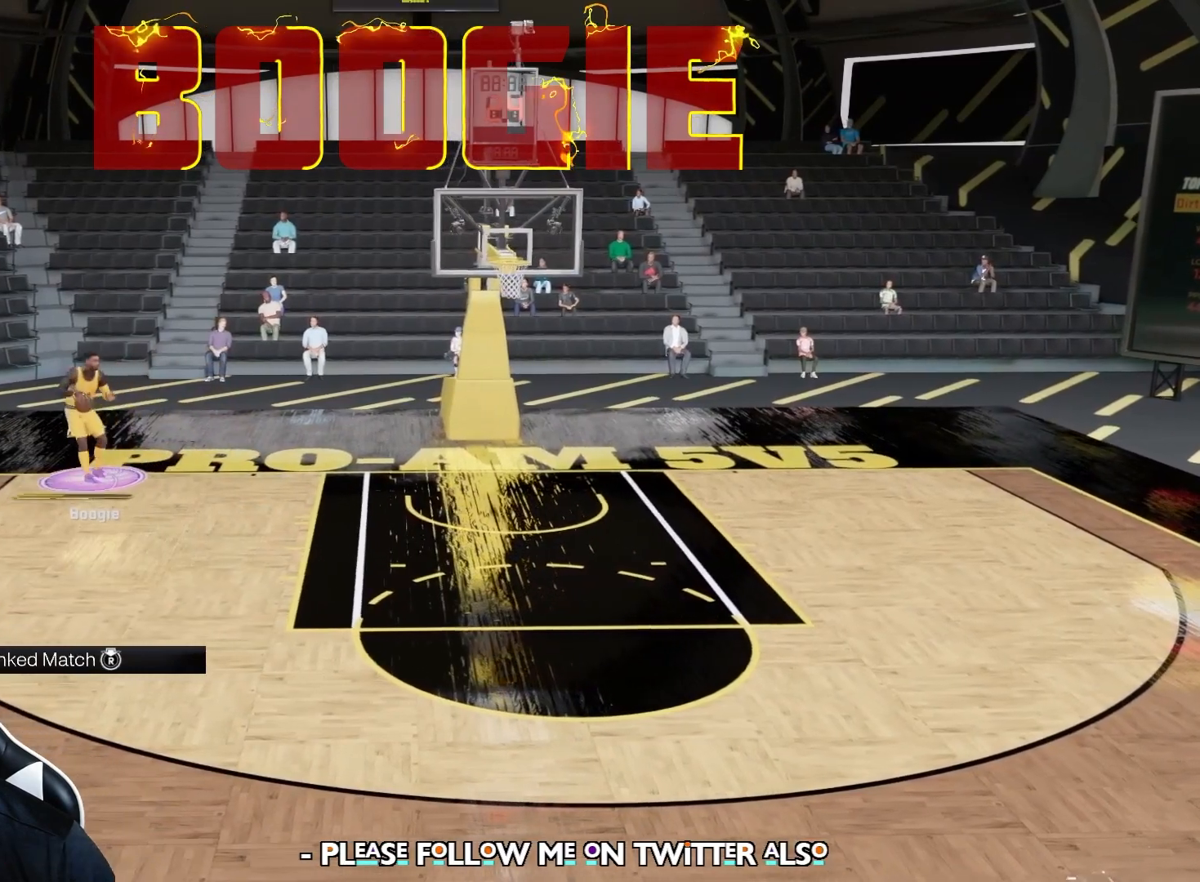
{"buttons": [], "left_stick": "down-left", "right_stick": "center", "events": []}
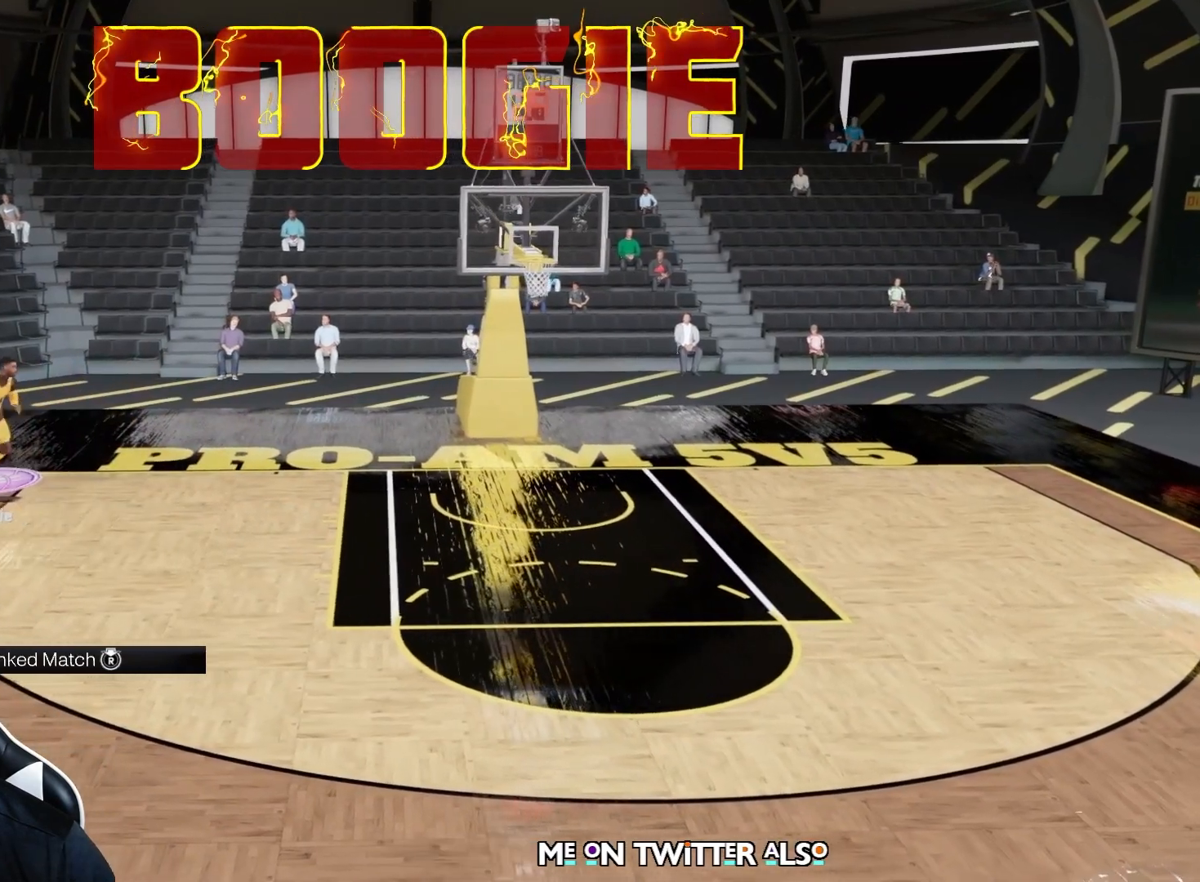
{"buttons": [], "left_stick": "down", "right_stick": "center", "events": [[367, "left_stick", "down"]]}